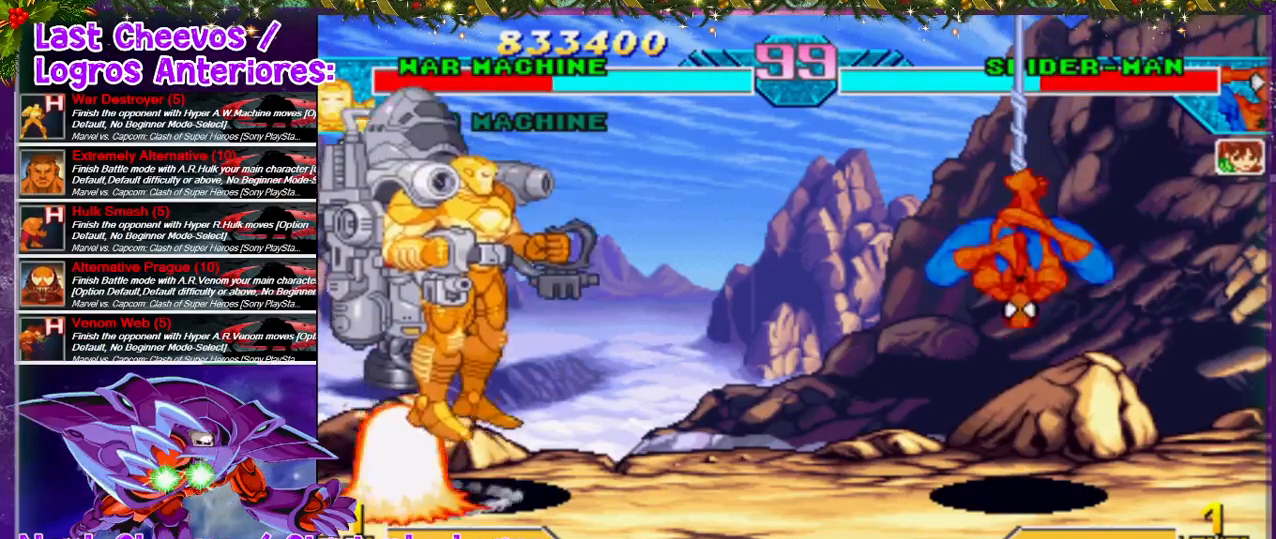
Gameplay with a controller (PlayStation layout); each line is a JSON object with the inputs held at the frame after it. "events" lists button and stick changes between this image and that frame as [ms after this image, input, new state], when the widget could be followed in between. Not read: L3 R3.
{"buttons": [], "left_stick": "center", "right_stick": "center", "events": [[233, "DPAD_RIGHT", "down"], [367, "DPAD_RIGHT", "up"]]}
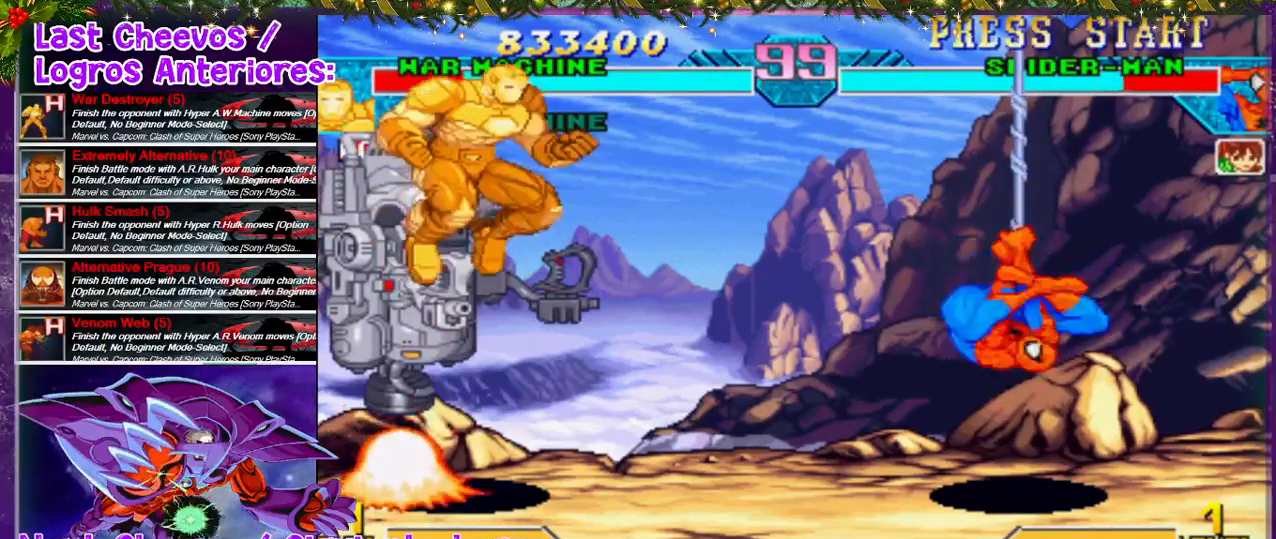
{"buttons": ["DPAD_RIGHT"], "left_stick": "center", "right_stick": "center", "events": [[33, "DPAD_RIGHT", "down"], [133, "DPAD_RIGHT", "up"], [233, "DPAD_RIGHT", "down"], [300, "DPAD_RIGHT", "up"], [367, "DPAD_RIGHT", "down"]]}
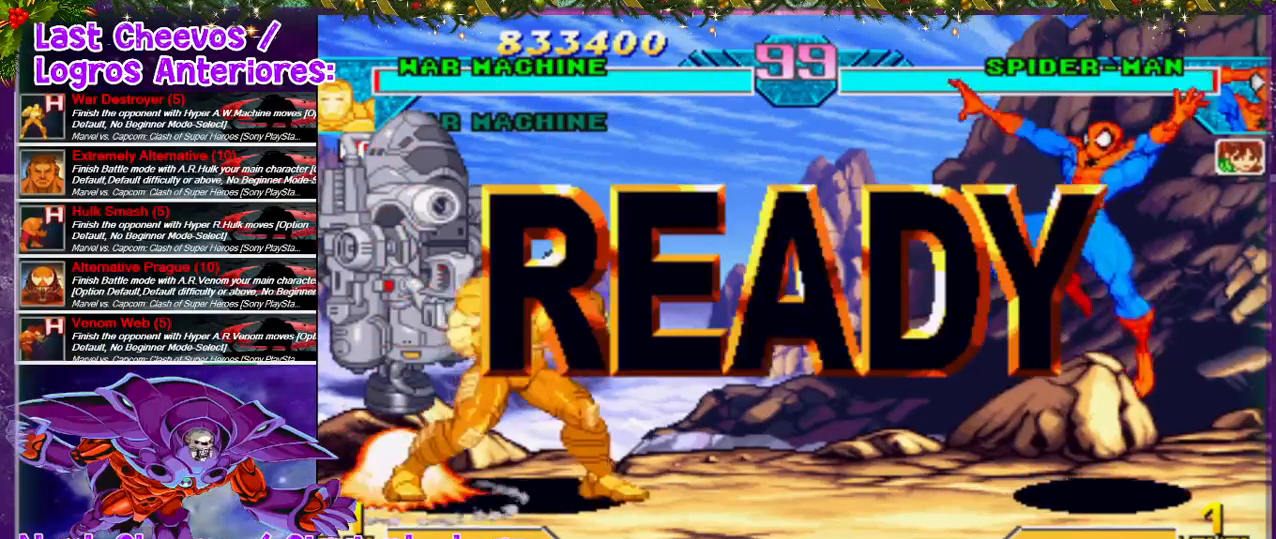
{"buttons": ["DPAD_RIGHT"], "left_stick": "center", "right_stick": "center", "events": []}
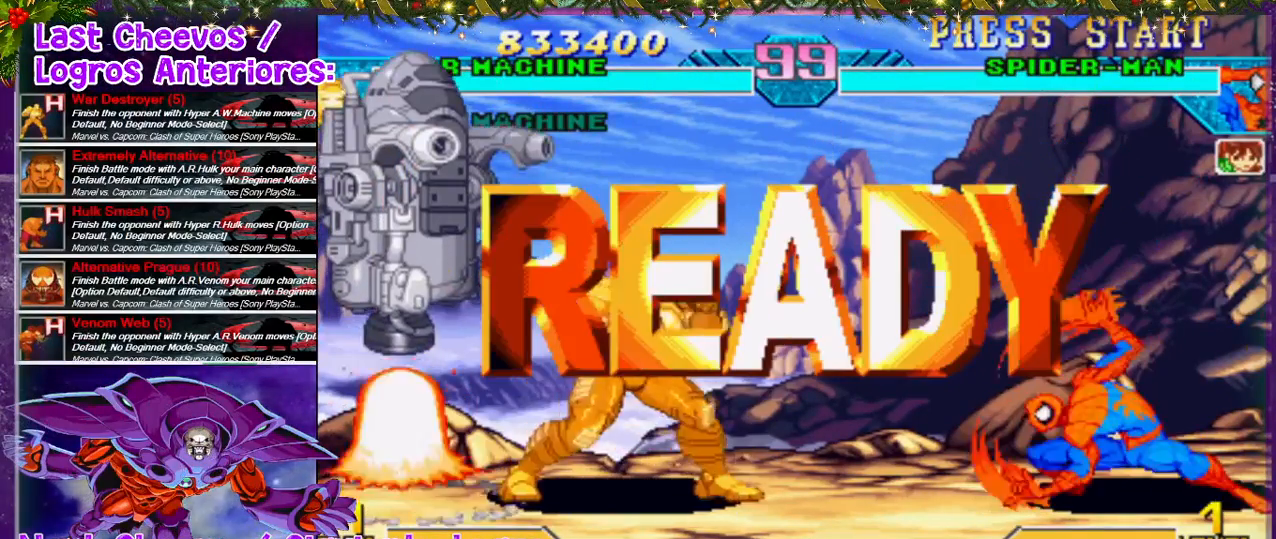
{"buttons": ["DPAD_RIGHT"], "left_stick": "center", "right_stick": "center", "events": []}
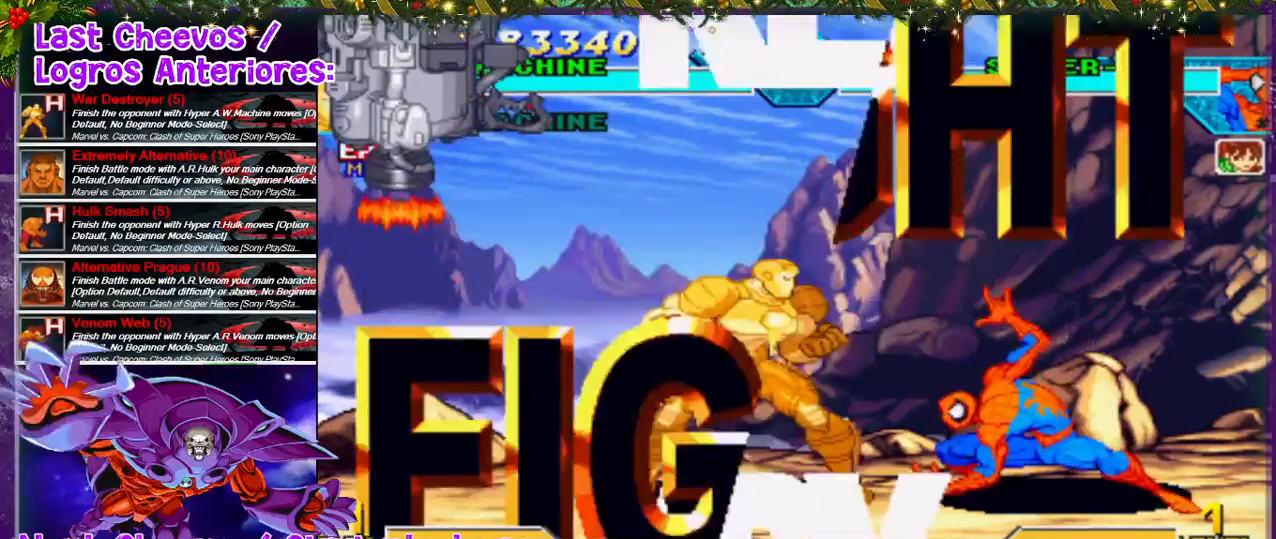
{"buttons": ["DPAD_RIGHT"], "left_stick": "center", "right_stick": "center", "events": []}
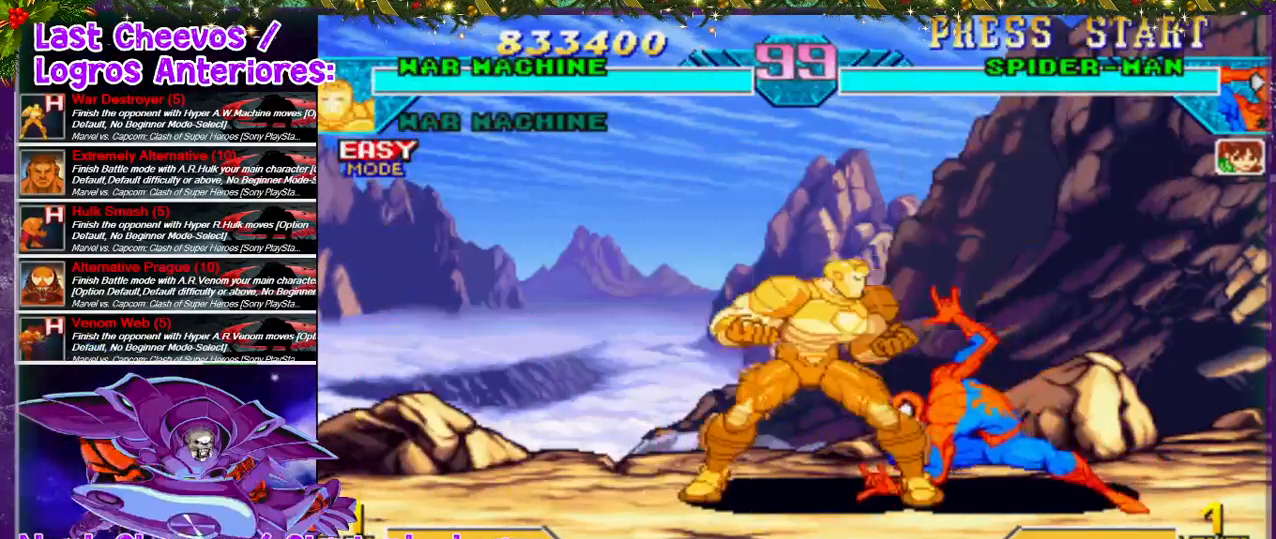
{"buttons": ["SQUARE", "DPAD_DOWN", "DPAD_RIGHT"], "left_stick": "center", "right_stick": "center", "events": [[433, "DPAD_DOWN", "down"], [433, "SQUARE", "down"]]}
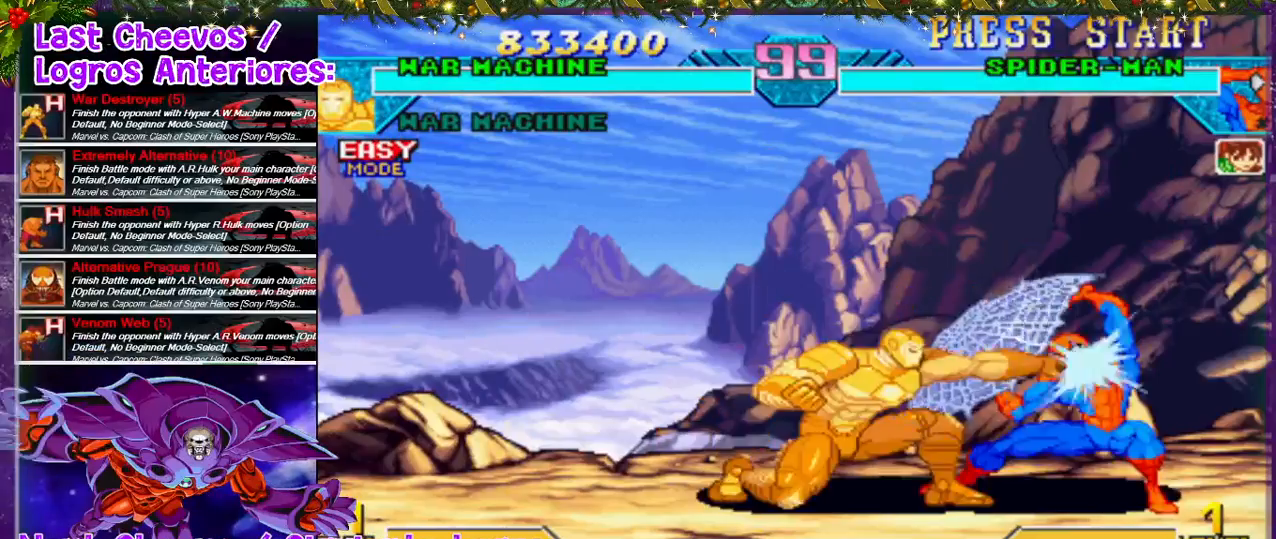
{"buttons": [], "left_stick": "center", "right_stick": "center", "events": [[100, "SQUARE", "up"], [167, "SQUARE", "down"], [233, "SQUARE", "up"], [333, "DPAD_DOWN", "up"], [333, "SQUARE", "down"], [467, "DPAD_RIGHT", "up"], [467, "SQUARE", "up"]]}
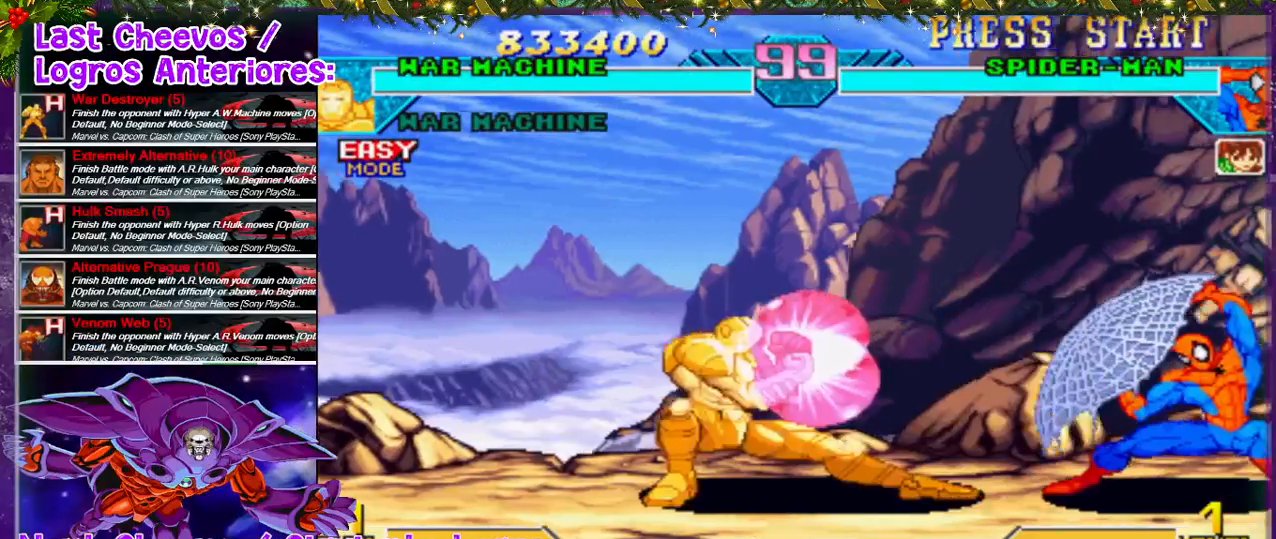
{"buttons": [], "left_stick": "center", "right_stick": "center", "events": [[100, "DPAD_RIGHT", "down"], [367, "DPAD_RIGHT", "up"]]}
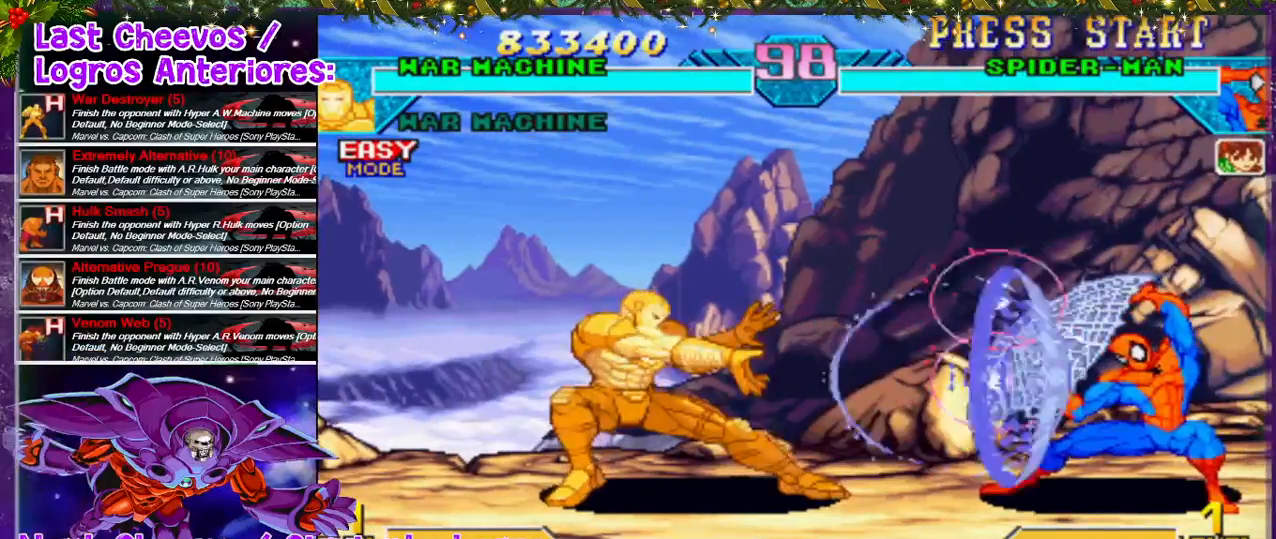
{"buttons": ["DPAD_UP", "DPAD_RIGHT"], "left_stick": "center", "right_stick": "center", "events": [[100, "DPAD_RIGHT", "down"], [167, "DPAD_RIGHT", "up"], [267, "DPAD_RIGHT", "down"], [400, "DPAD_UP", "down"]]}
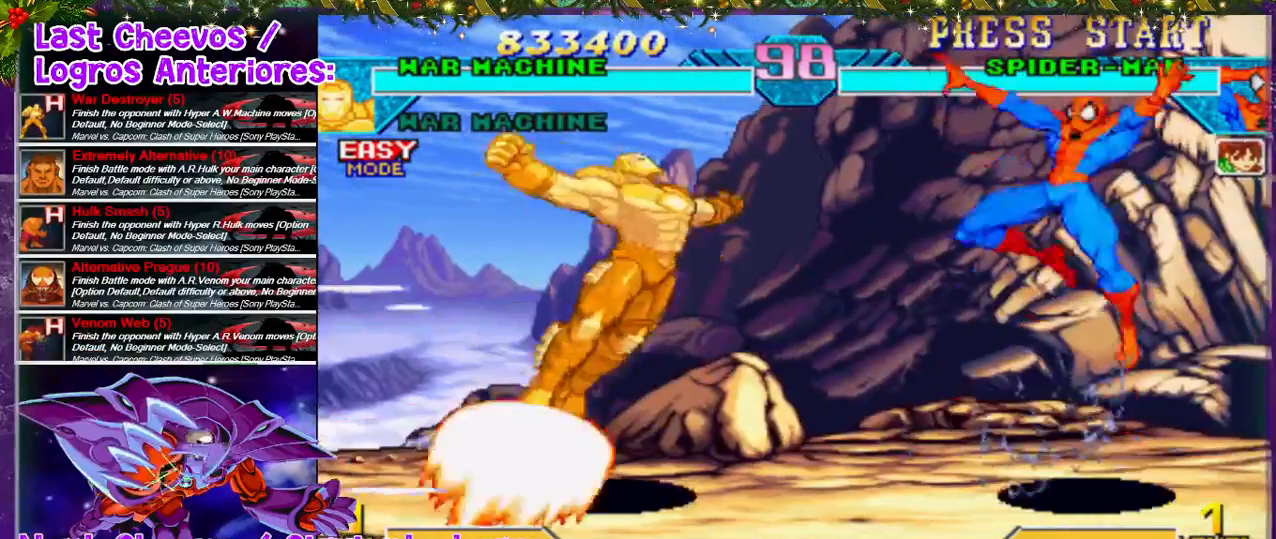
{"buttons": ["DPAD_RIGHT"], "left_stick": "center", "right_stick": "center", "events": [[67, "DPAD_UP", "up"], [100, "DPAD_RIGHT", "up"], [200, "SQUARE", "down"], [333, "SQUARE", "up"], [400, "SQUARE", "down"], [433, "DPAD_RIGHT", "down"], [433, "SQUARE", "up"]]}
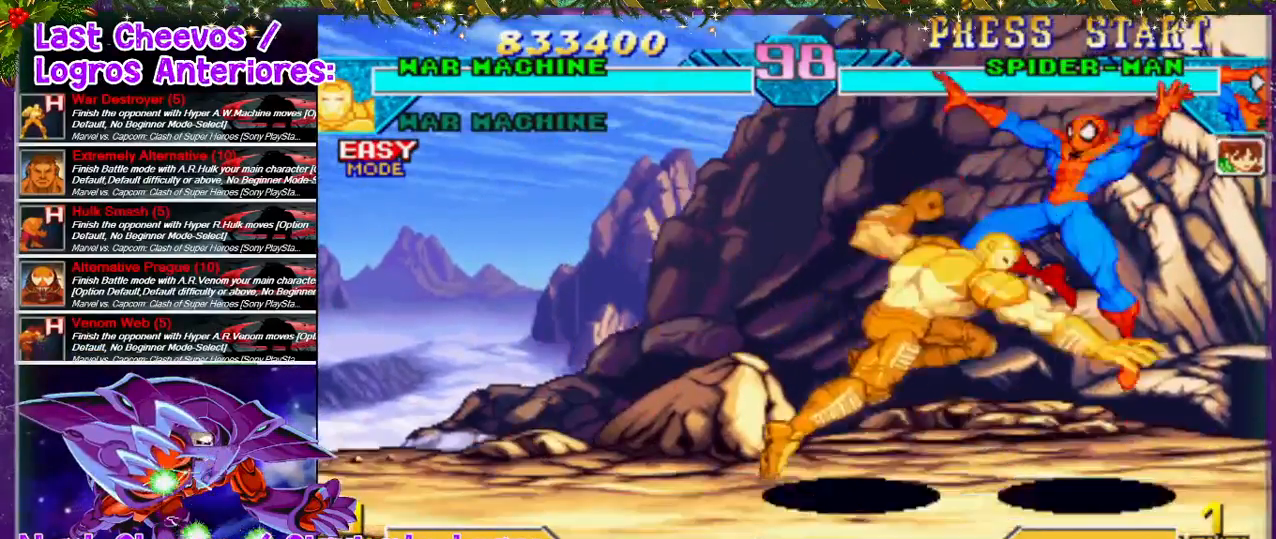
{"buttons": ["DPAD_RIGHT"], "left_stick": "center", "right_stick": "center", "events": [[133, "SQUARE", "down"], [167, "SQUARE", "up"], [200, "DPAD_DOWN", "down"], [233, "SQUARE", "down"], [267, "SQUARE", "up"], [367, "SQUARE", "down"], [400, "DPAD_DOWN", "up"], [400, "SQUARE", "up"], [433, "SQUARE", "down"], [467, "SQUARE", "up"]]}
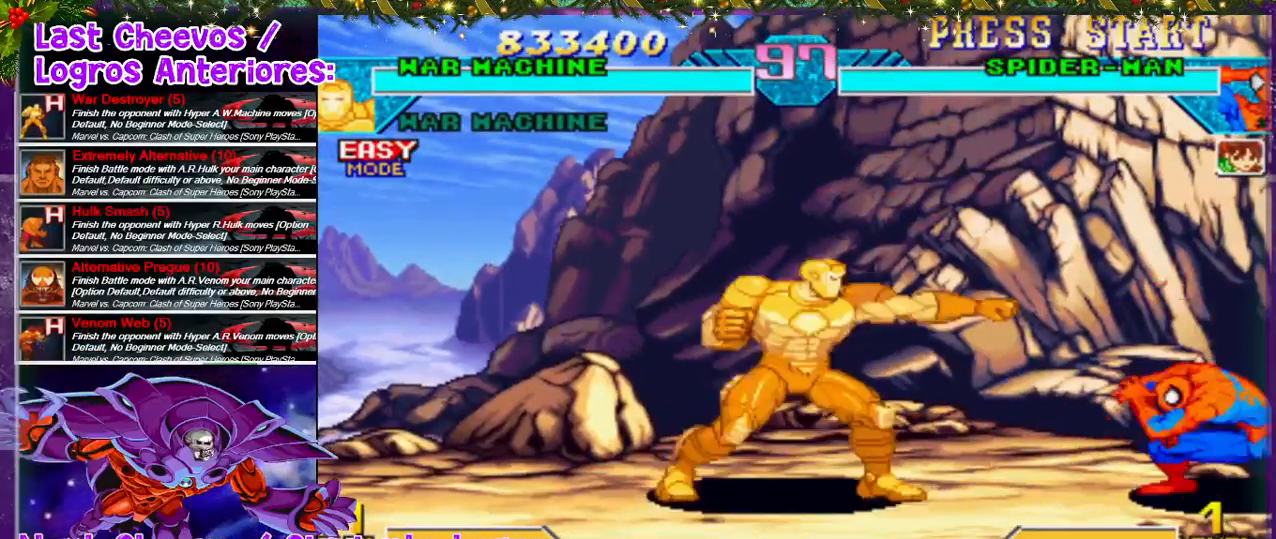
{"buttons": [], "left_stick": "center", "right_stick": "center", "events": [[67, "DPAD_RIGHT", "up"], [100, "DPAD_RIGHT", "down"], [200, "DPAD_UP", "down"], [333, "DPAD_UP", "up"], [433, "DPAD_RIGHT", "up"]]}
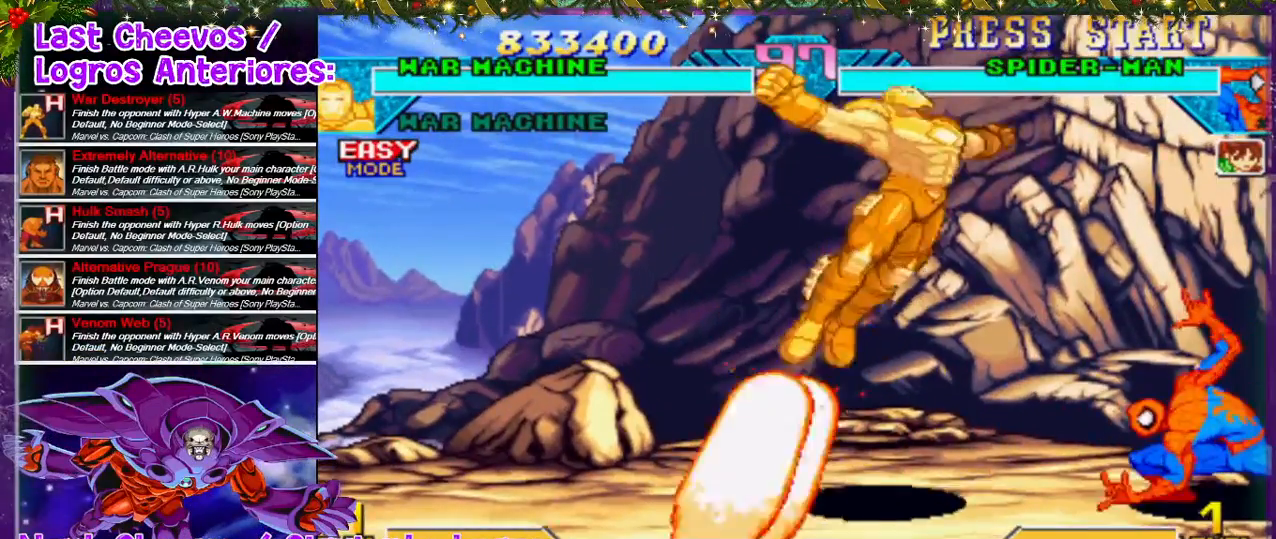
{"buttons": ["DPAD_DOWN", "DPAD_RIGHT"], "left_stick": "center", "right_stick": "center", "events": [[100, "DPAD_DOWN", "down"], [100, "DPAD_RIGHT", "down"], [133, "SQUARE", "down"], [200, "SQUARE", "up"], [367, "SQUARE", "down"], [400, "SQUARE", "up"], [433, "SQUARE", "down"], [500, "SQUARE", "up"]]}
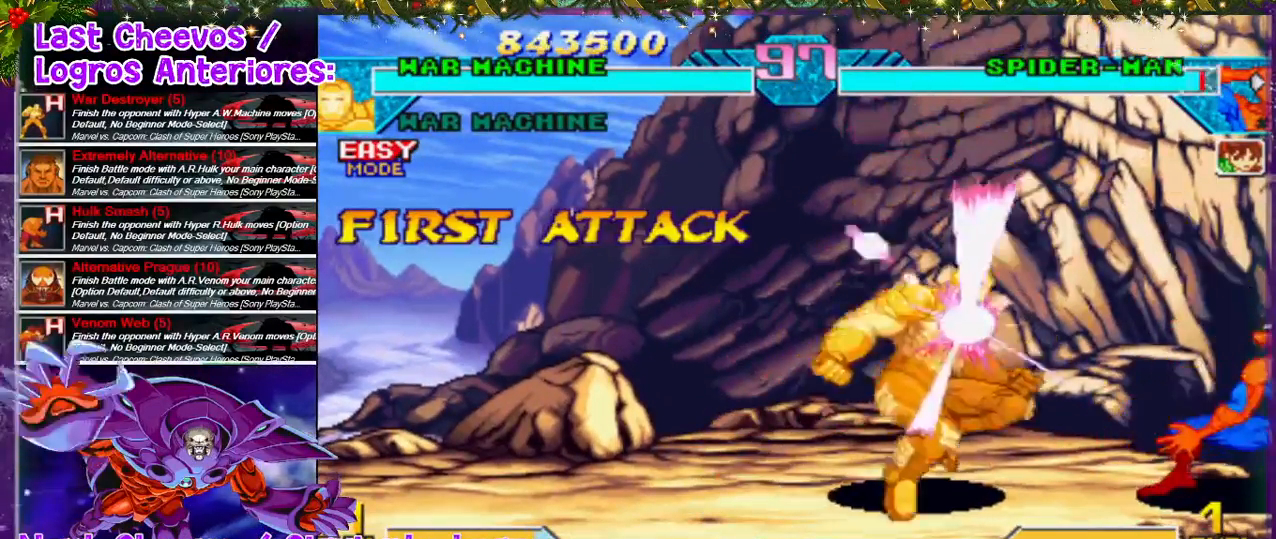
{"buttons": [], "left_stick": "center", "right_stick": "center", "events": [[100, "SQUARE", "down"], [133, "SQUARE", "up"], [167, "SQUARE", "down"], [200, "DPAD_DOWN", "up"], [233, "SQUARE", "up"], [267, "SQUARE", "down"], [367, "DPAD_RIGHT", "up"], [433, "SQUARE", "up"]]}
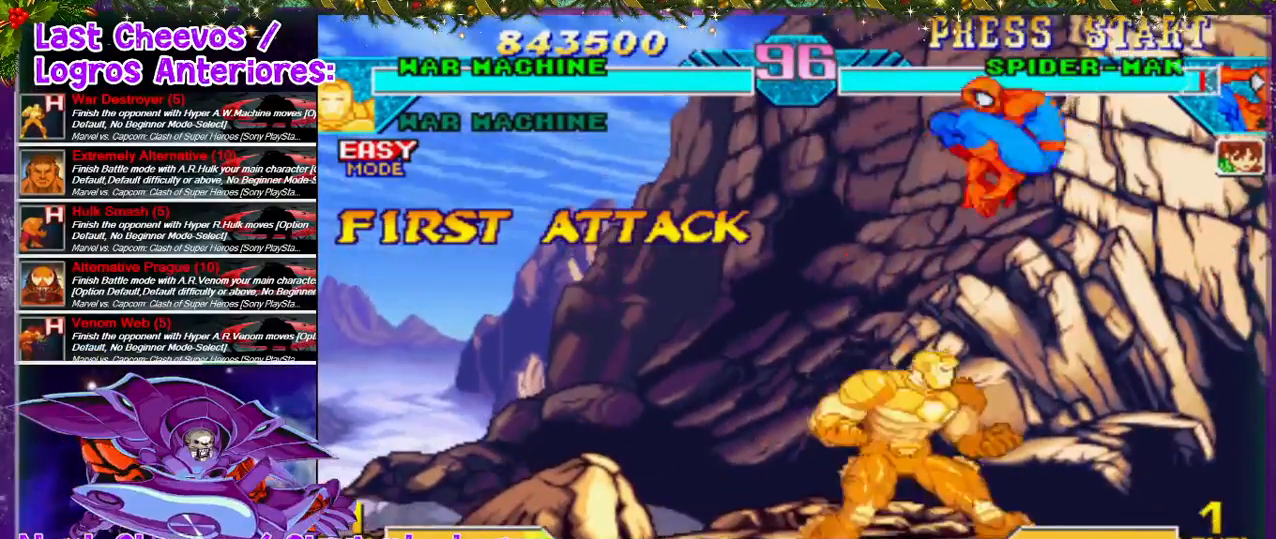
{"buttons": ["SQUARE", "DPAD_DOWN", "DPAD_LEFT"], "left_stick": "center", "right_stick": "center", "events": [[100, "DPAD_RIGHT", "down"], [233, "DPAD_RIGHT", "up"], [333, "DPAD_LEFT", "down"], [433, "DPAD_DOWN", "down"], [433, "SQUARE", "down"]]}
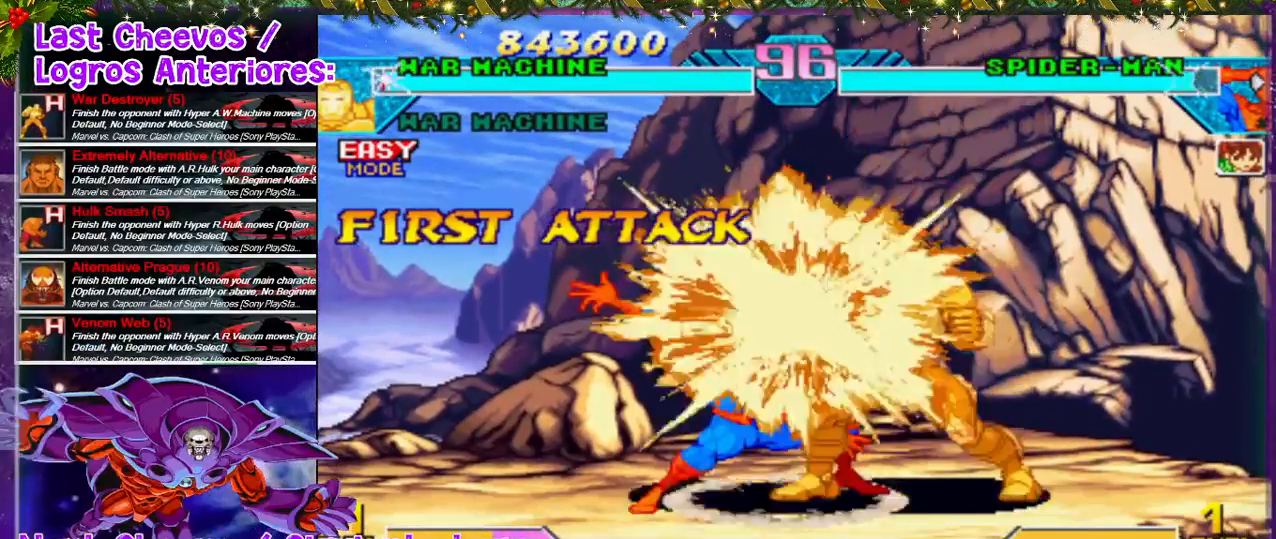
{"buttons": ["CROSS", "SQUARE", "DPAD_LEFT"], "left_stick": "center", "right_stick": "center", "events": [[33, "SQUARE", "up"], [67, "DPAD_LEFT", "up"], [100, "SQUARE", "down"], [133, "SQUARE", "up"], [200, "SQUARE", "down"], [233, "SQUARE", "up"], [267, "DPAD_LEFT", "down"], [267, "SQUARE", "down"], [333, "DPAD_DOWN", "up"], [400, "CROSS", "down"], [400, "SQUARE", "up"], [500, "SQUARE", "down"]]}
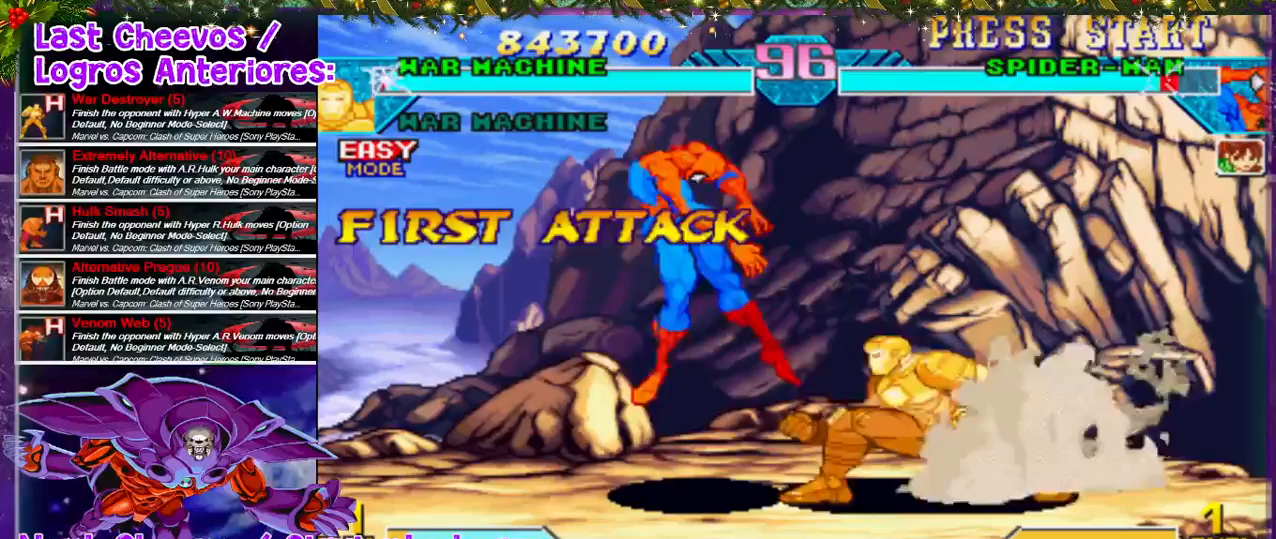
{"buttons": ["DPAD_LEFT"], "left_stick": "center", "right_stick": "center"}
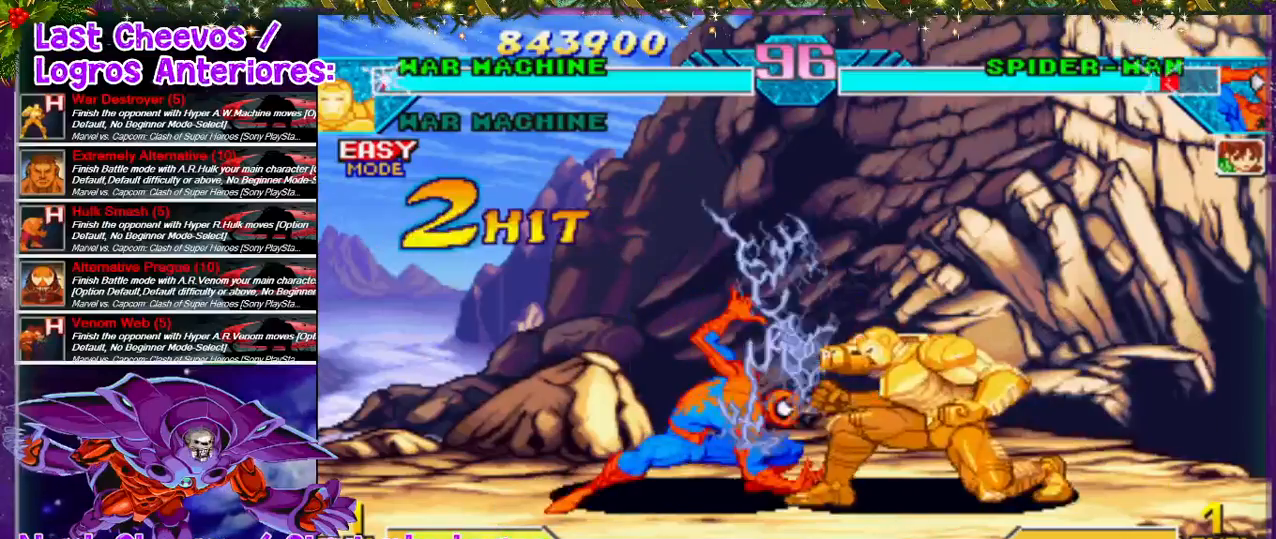
{"buttons": ["DPAD_DOWN"], "left_stick": "center", "right_stick": "center", "events": [[33, "SQUARE", "down"], [267, "SQUARE", "up"], [367, "SQUARE", "down"], [400, "DPAD_DOWN", "down"], [467, "SQUARE", "up"], [500, "DPAD_LEFT", "up"]]}
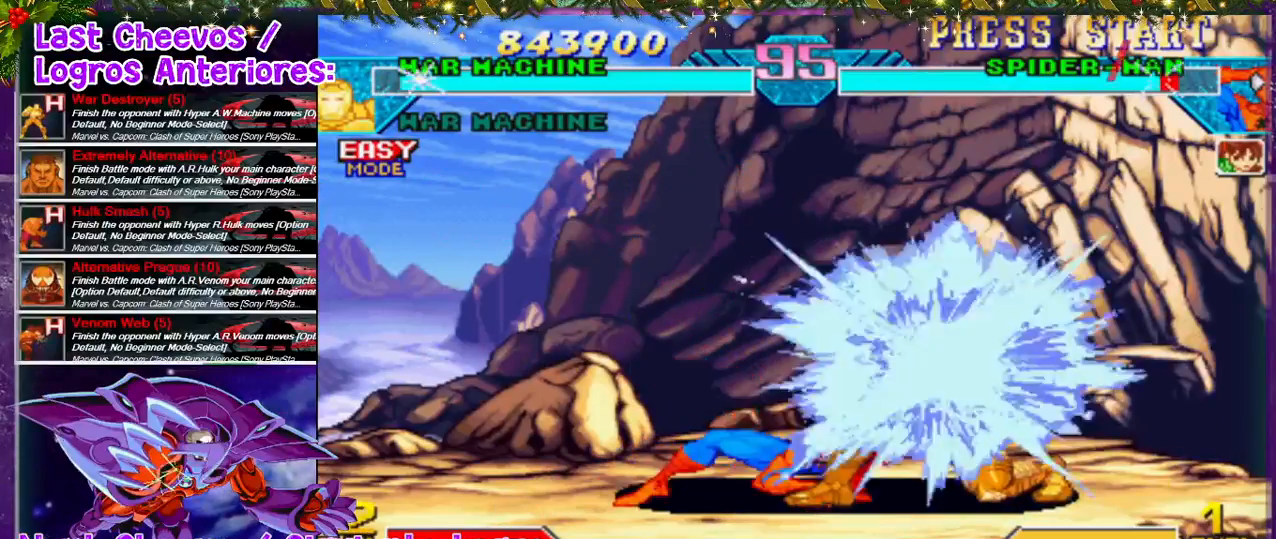
{"buttons": ["DPAD_LEFT"], "left_stick": "center", "right_stick": "center", "events": [[33, "SQUARE", "down"], [133, "DPAD_LEFT", "down"], [133, "SQUARE", "up"], [167, "SQUARE", "down"], [233, "DPAD_DOWN", "up"], [233, "SQUARE", "up"], [300, "SQUARE", "down"], [467, "SQUARE", "up"]]}
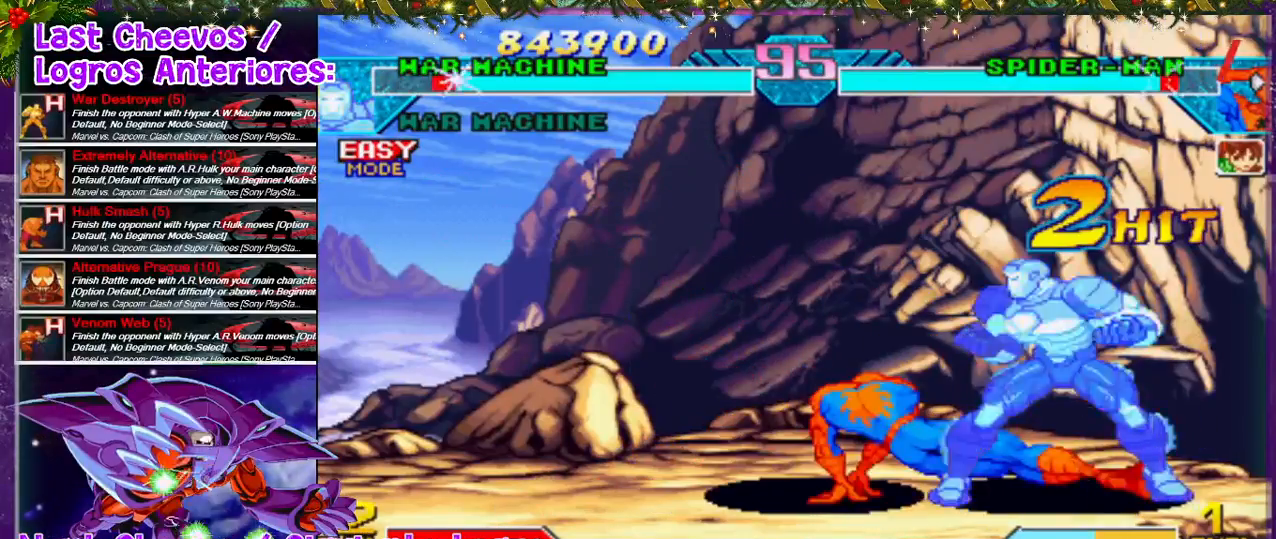
{"buttons": ["L1"], "left_stick": "center", "right_stick": "center", "events": [[33, "SQUARE", "down"], [133, "DPAD_LEFT", "up"], [167, "DPAD_LEFT", "down"], [267, "DPAD_LEFT", "up"], [267, "SQUARE", "up"], [400, "L1", "down"]]}
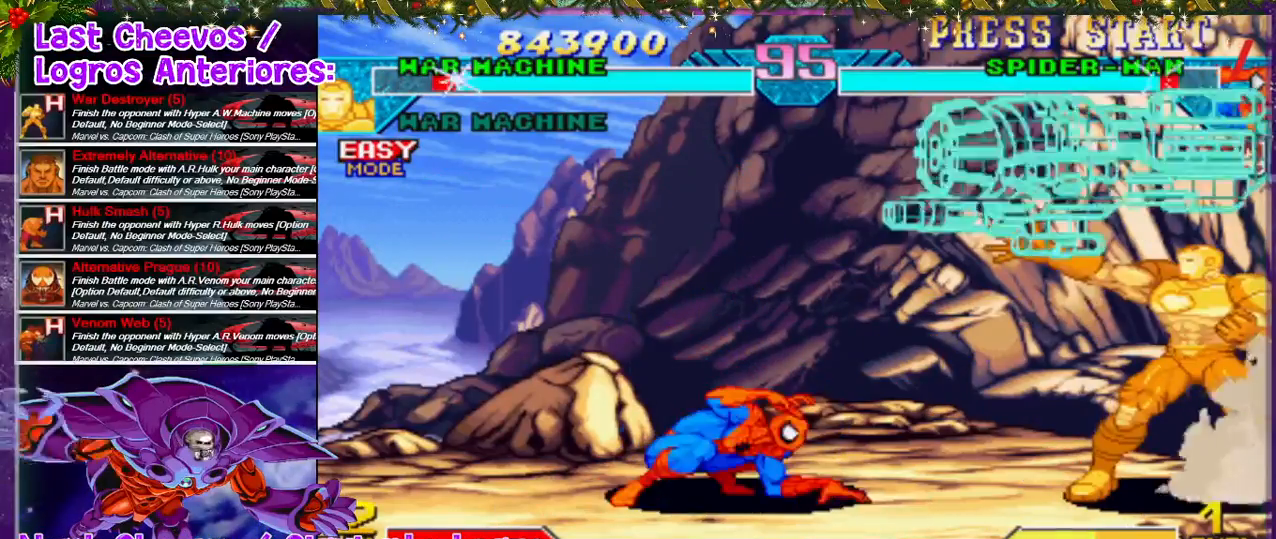
{"buttons": ["DPAD_LEFT"], "left_stick": "center", "right_stick": "center", "events": [[67, "L1", "up"], [300, "DPAD_LEFT", "down"]]}
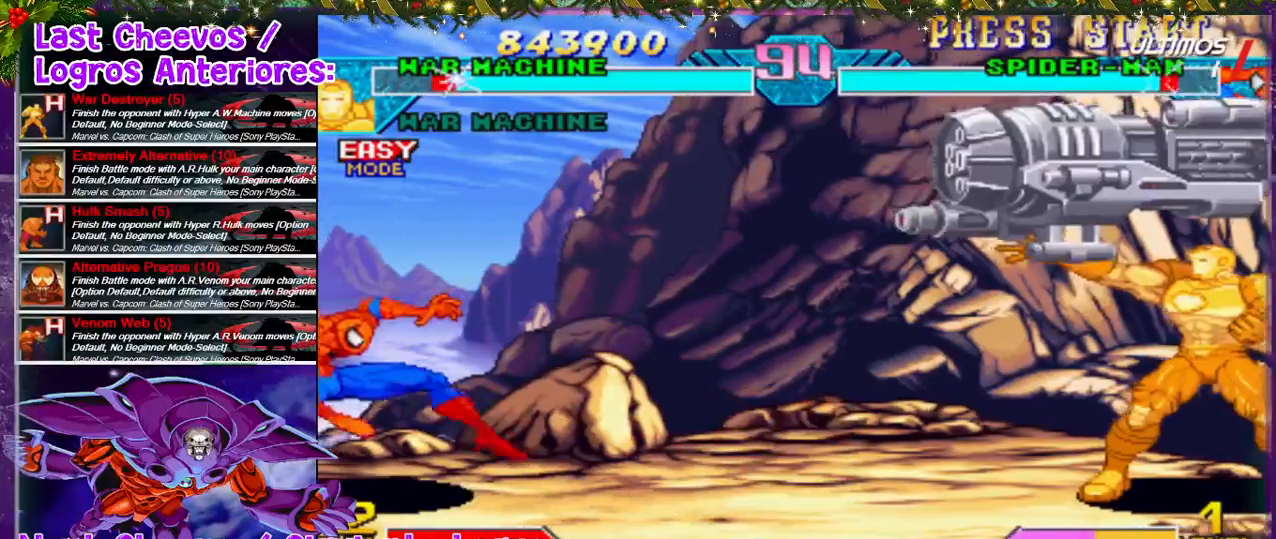
{"buttons": [], "left_stick": "center", "right_stick": "center", "events": [[267, "DPAD_LEFT", "up"]]}
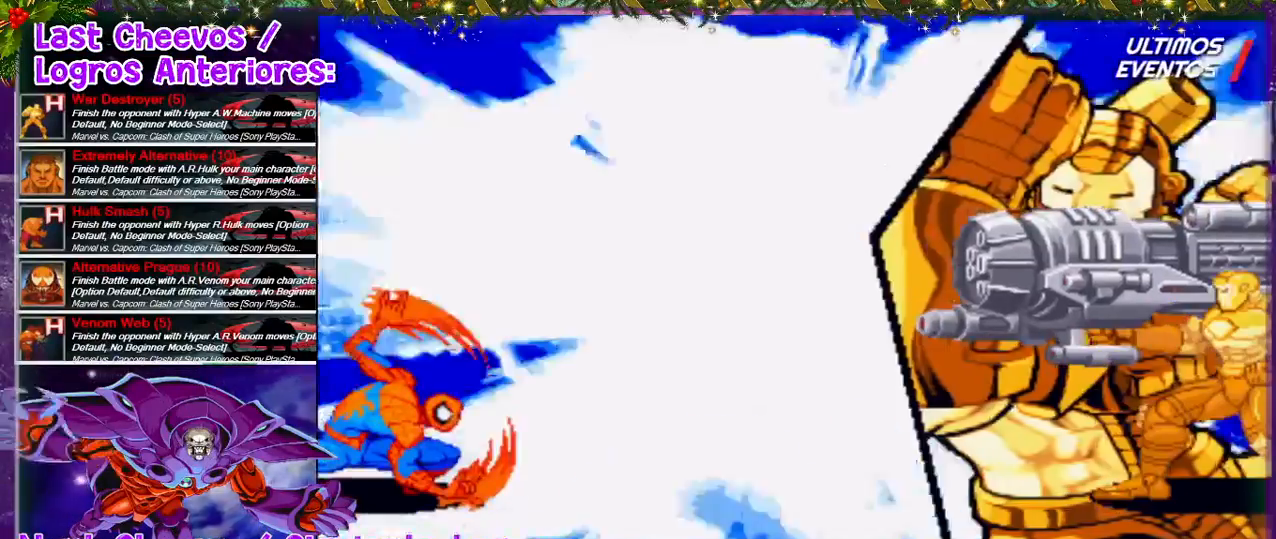
{"buttons": [], "left_stick": "center", "right_stick": "center", "events": []}
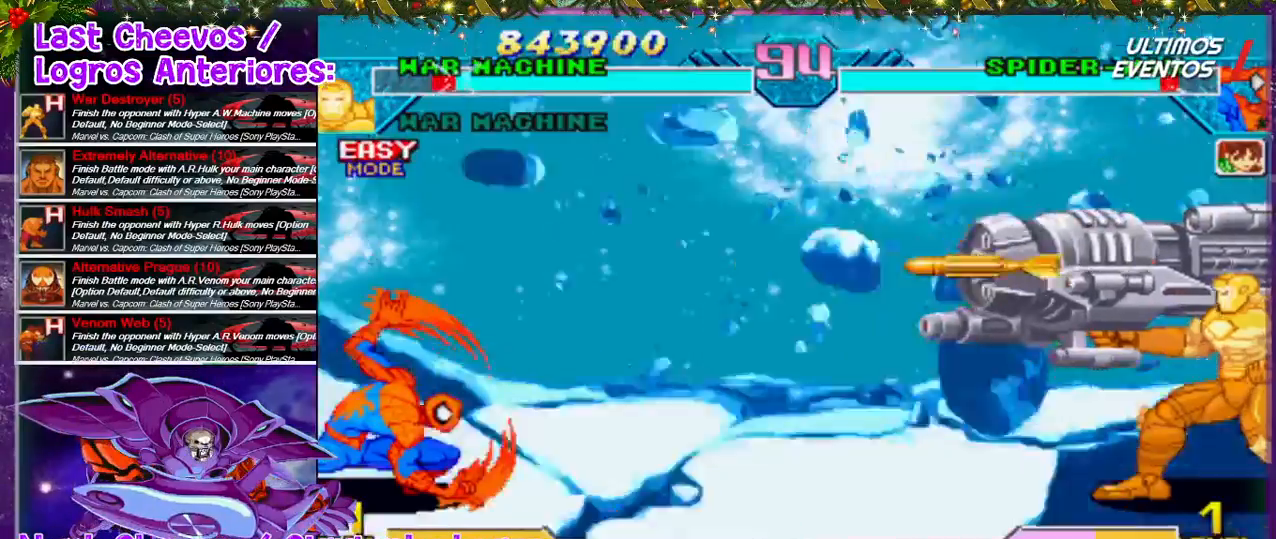
{"buttons": [], "left_stick": "center", "right_stick": "center", "events": []}
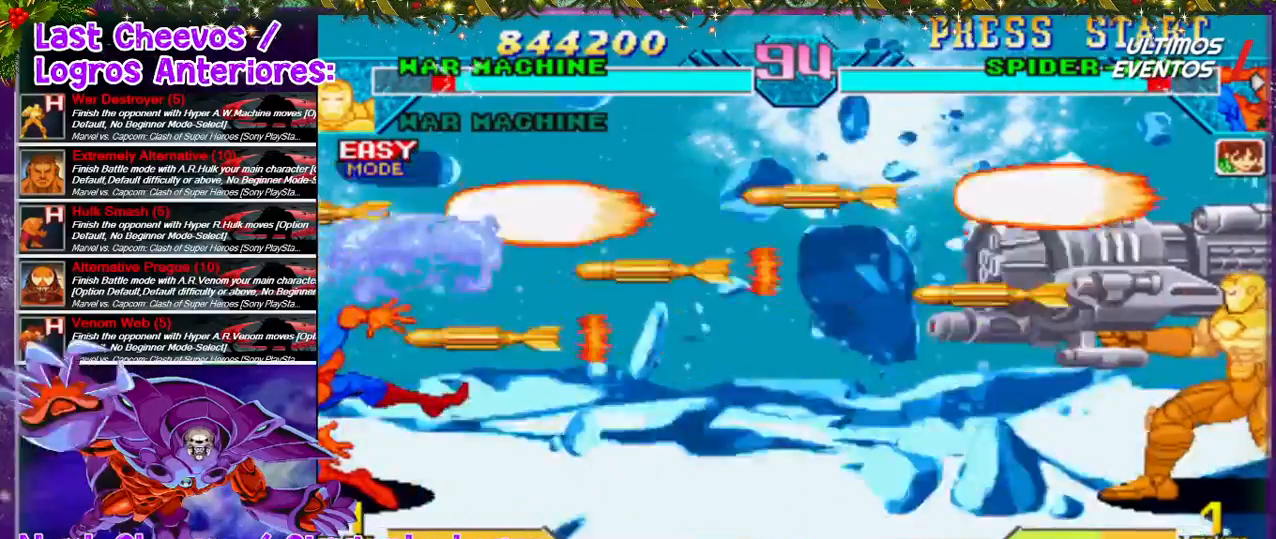
{"buttons": [], "left_stick": "center", "right_stick": "center", "events": []}
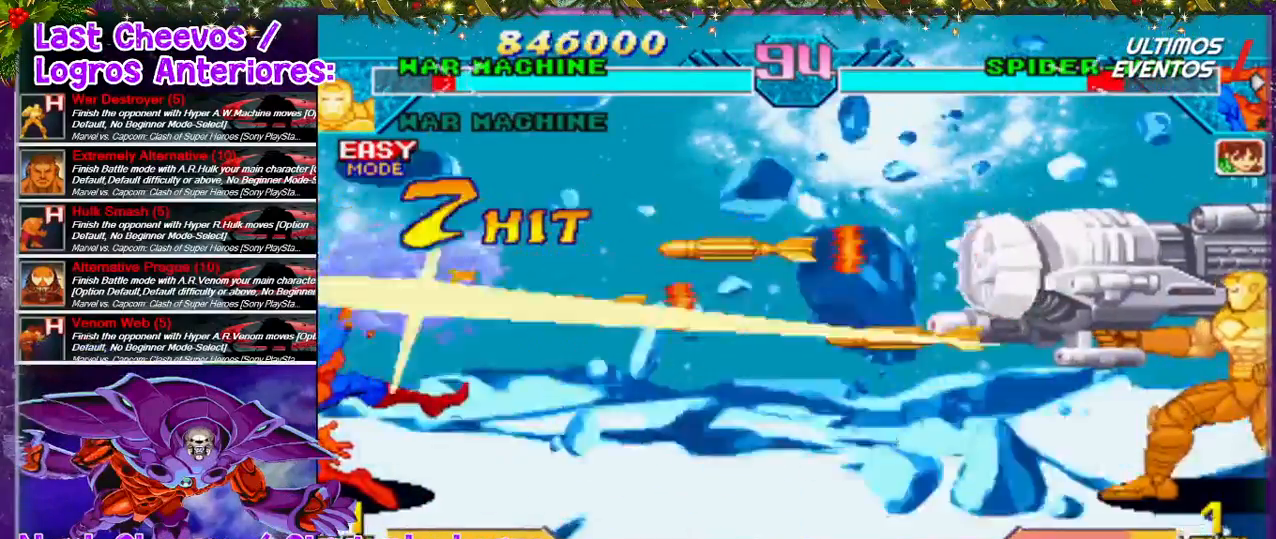
{"buttons": [], "left_stick": "center", "right_stick": "center", "events": []}
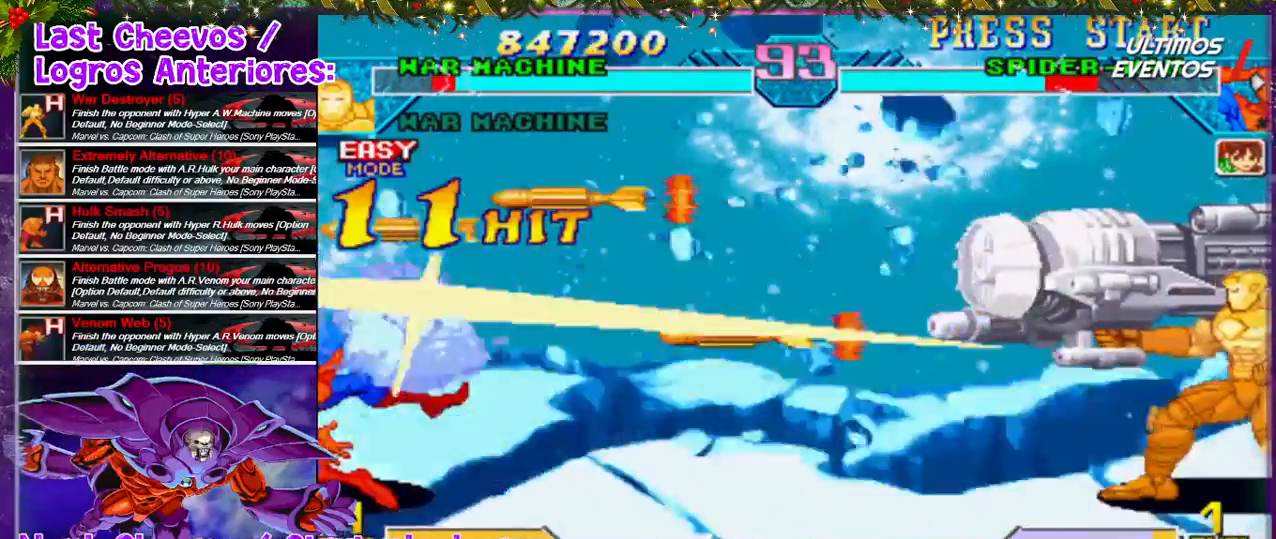
{"buttons": [], "left_stick": "center", "right_stick": "center", "events": []}
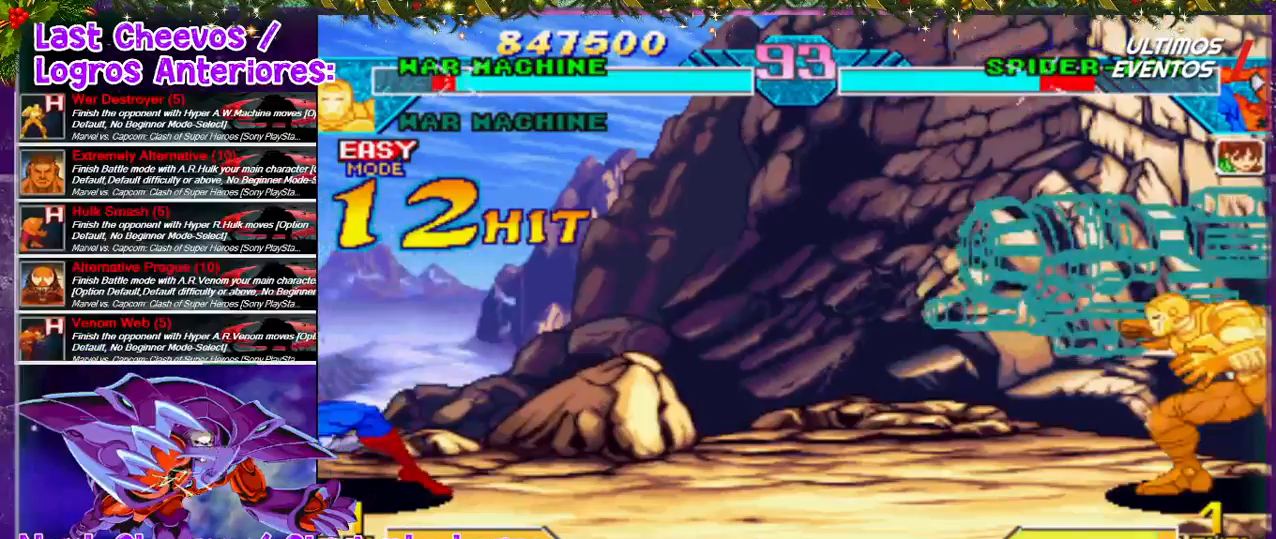
{"buttons": ["DPAD_LEFT"], "left_stick": "center", "right_stick": "center", "events": [[200, "DPAD_DOWN", "down"], [267, "DPAD_RIGHT", "down"], [400, "DPAD_RIGHT", "up"], [433, "DPAD_RIGHT", "down"], [500, "DPAD_DOWN", "up"], [500, "DPAD_LEFT", "down"], [500, "DPAD_RIGHT", "up"]]}
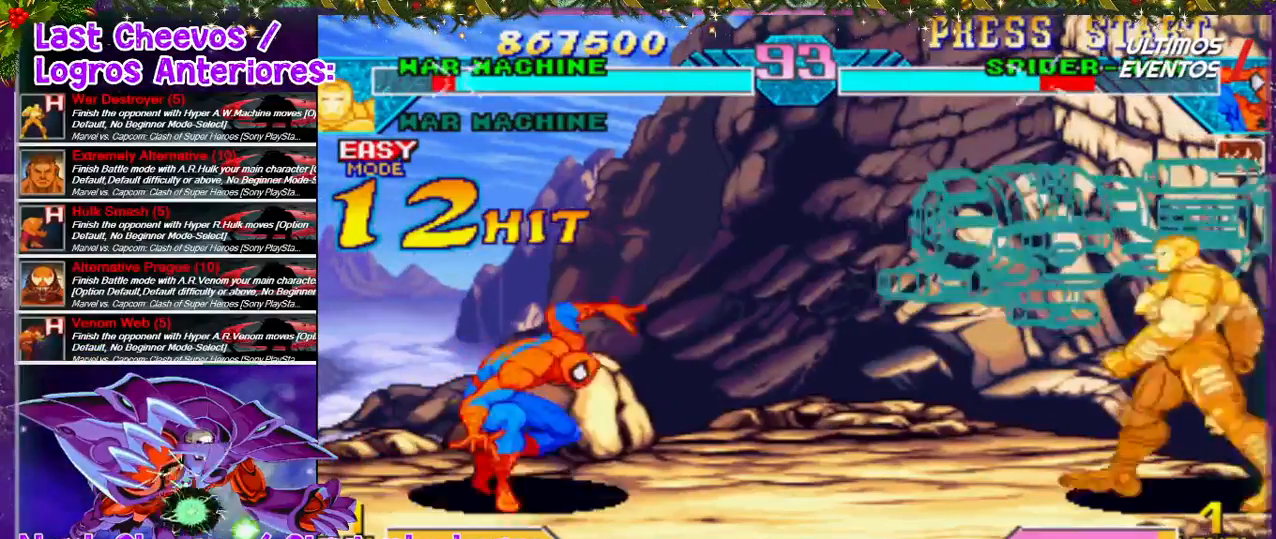
{"buttons": ["DPAD_LEFT"], "left_stick": "center", "right_stick": "center", "events": [[33, "DPAD_UP", "down"], [167, "DPAD_UP", "up"], [200, "DPAD_LEFT", "up"], [433, "DPAD_LEFT", "down"]]}
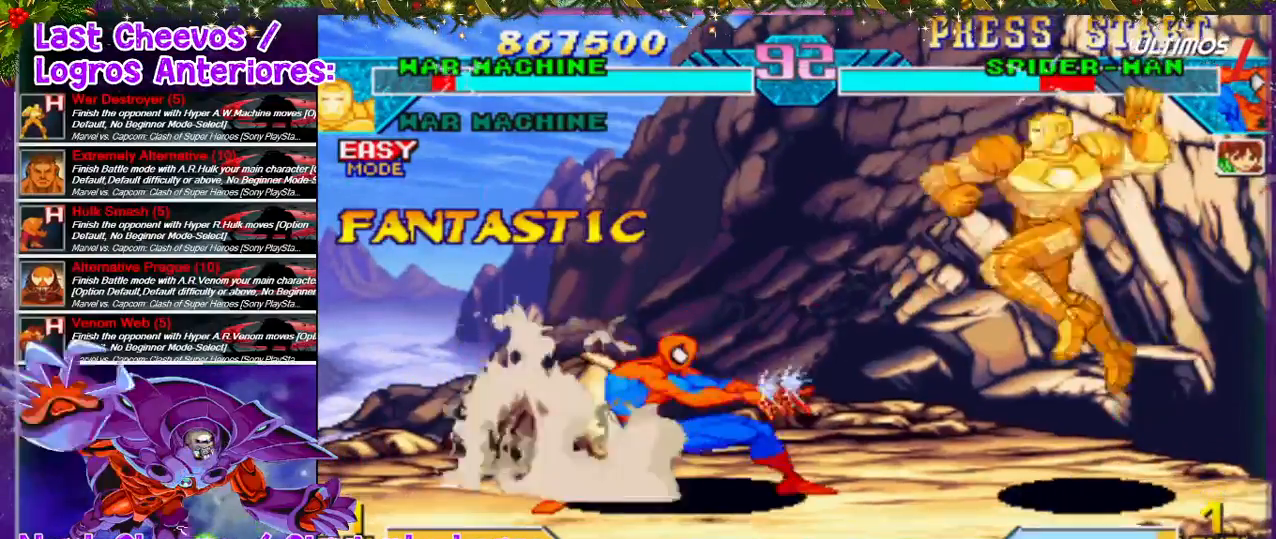
{"buttons": ["DPAD_LEFT"], "left_stick": "center", "right_stick": "center", "events": [[33, "SQUARE", "down"], [167, "DPAD_DOWN", "down"], [200, "DPAD_LEFT", "up"], [233, "SQUARE", "up"], [300, "SQUARE", "down"], [367, "SQUARE", "up"], [433, "DPAD_DOWN", "up"], [467, "DPAD_LEFT", "down"]]}
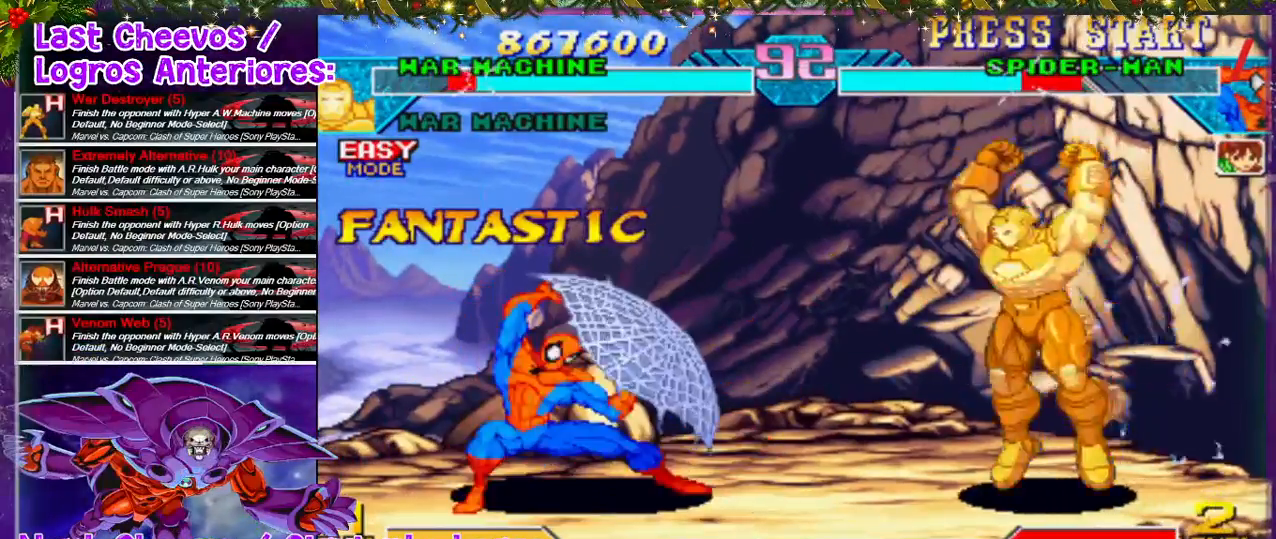
{"buttons": ["DPAD_UP", "DPAD_LEFT"], "left_stick": "center", "right_stick": "center", "events": [[200, "DPAD_LEFT", "up"], [267, "DPAD_LEFT", "down"], [400, "DPAD_DOWN", "down"], [433, "DPAD_DOWN", "up"], [467, "DPAD_UP", "down"]]}